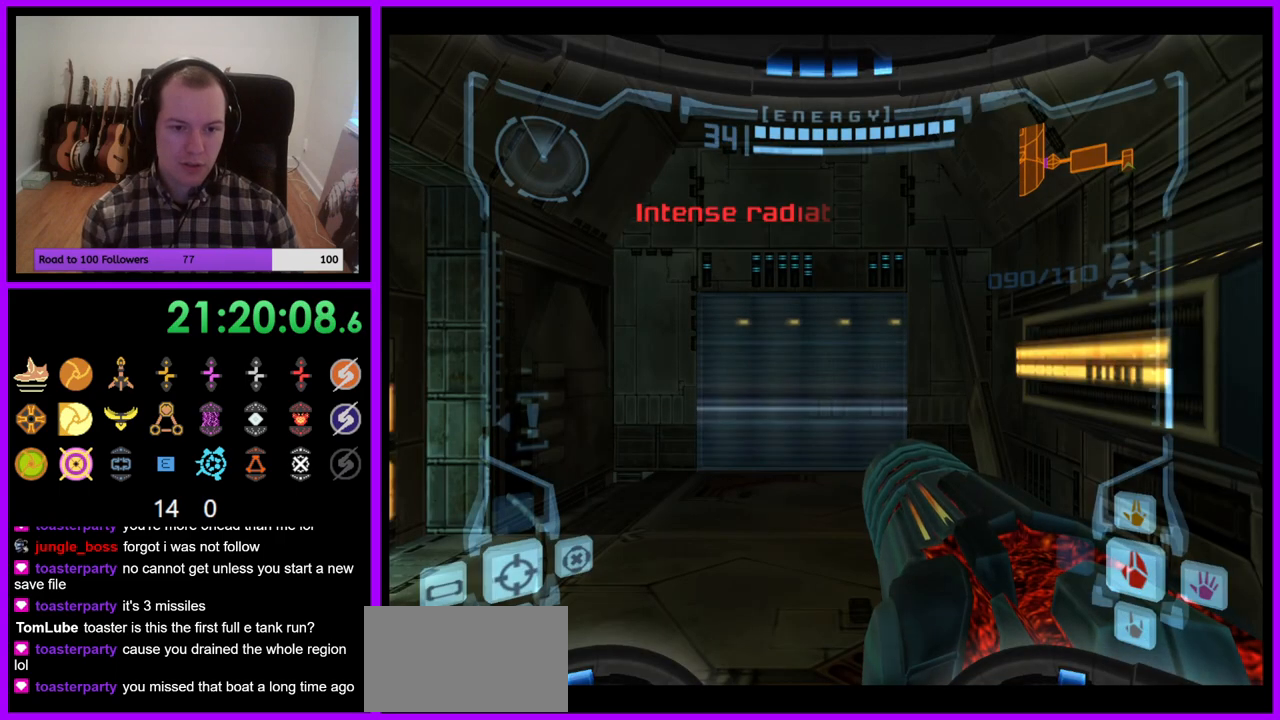
Gameplay with a controller (Nintendo layout); each line is a JSON object with the inputs held at the frame after it. "events" lists button and stick changes between this image and that frame as [ms after this image, input, new state], when the widget could be followed in between. Not read: L3 R3.
{"buttons": [], "left_stick": "up-left", "right_stick": "center", "events": [[367, "left_stick", "up"], [467, "left_stick", "up-left"]]}
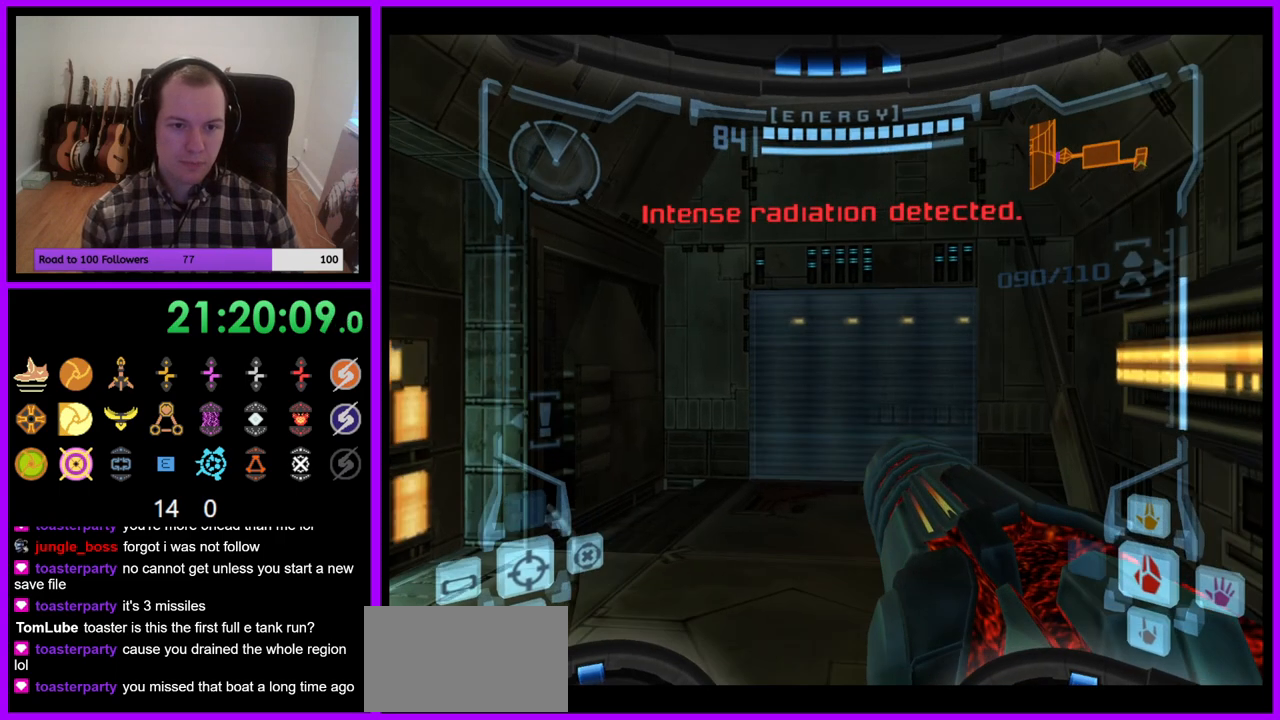
{"buttons": [], "left_stick": "left", "right_stick": "center", "events": [[100, "right_stick", "up"], [267, "left_stick", "left"], [267, "right_stick", "center"]]}
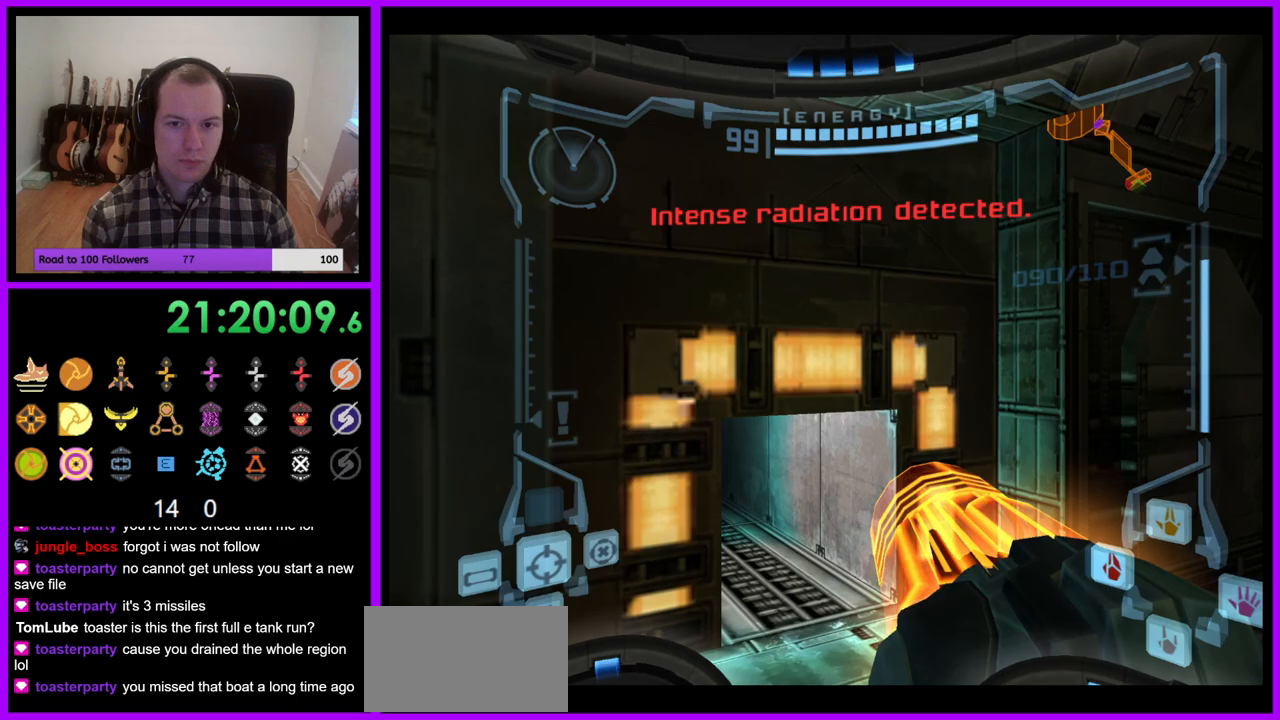
{"buttons": [], "left_stick": "left", "right_stick": "center", "events": []}
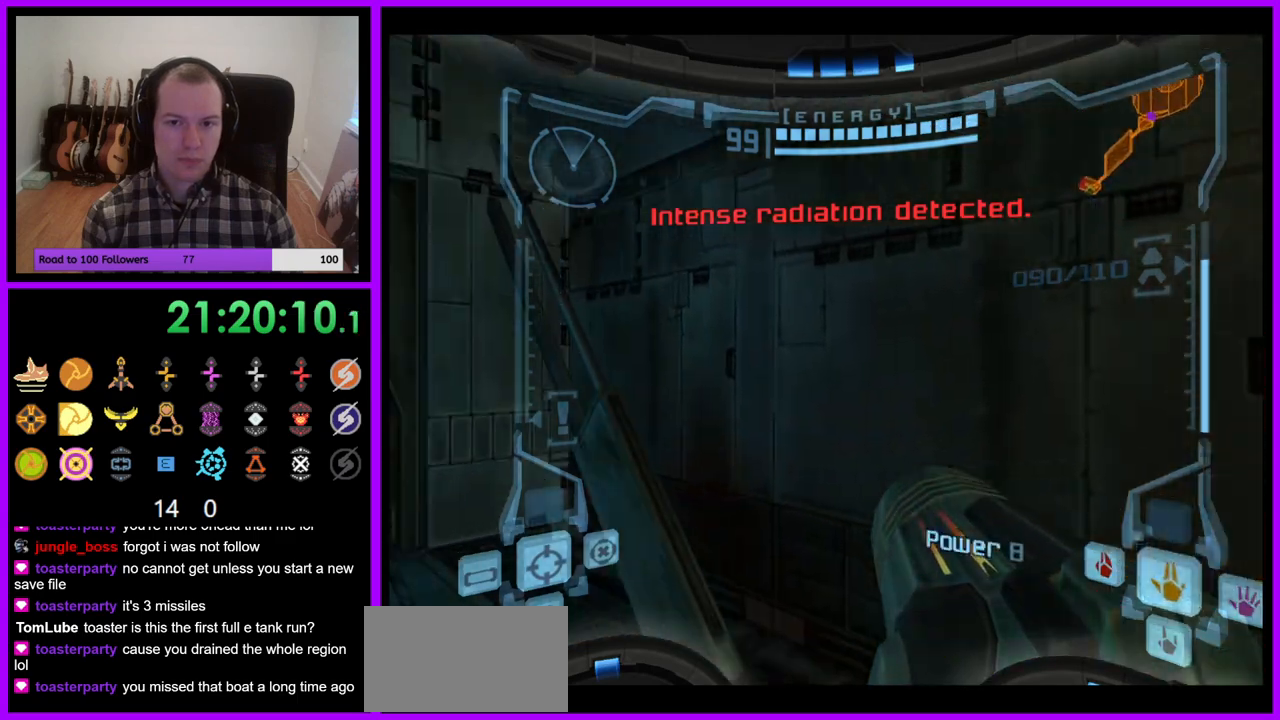
{"buttons": [], "left_stick": "center", "right_stick": "left", "events": [[317, "Z", "down"], [317, "left_stick", "center"], [417, "Z", "up"], [433, "right_stick", "left"]]}
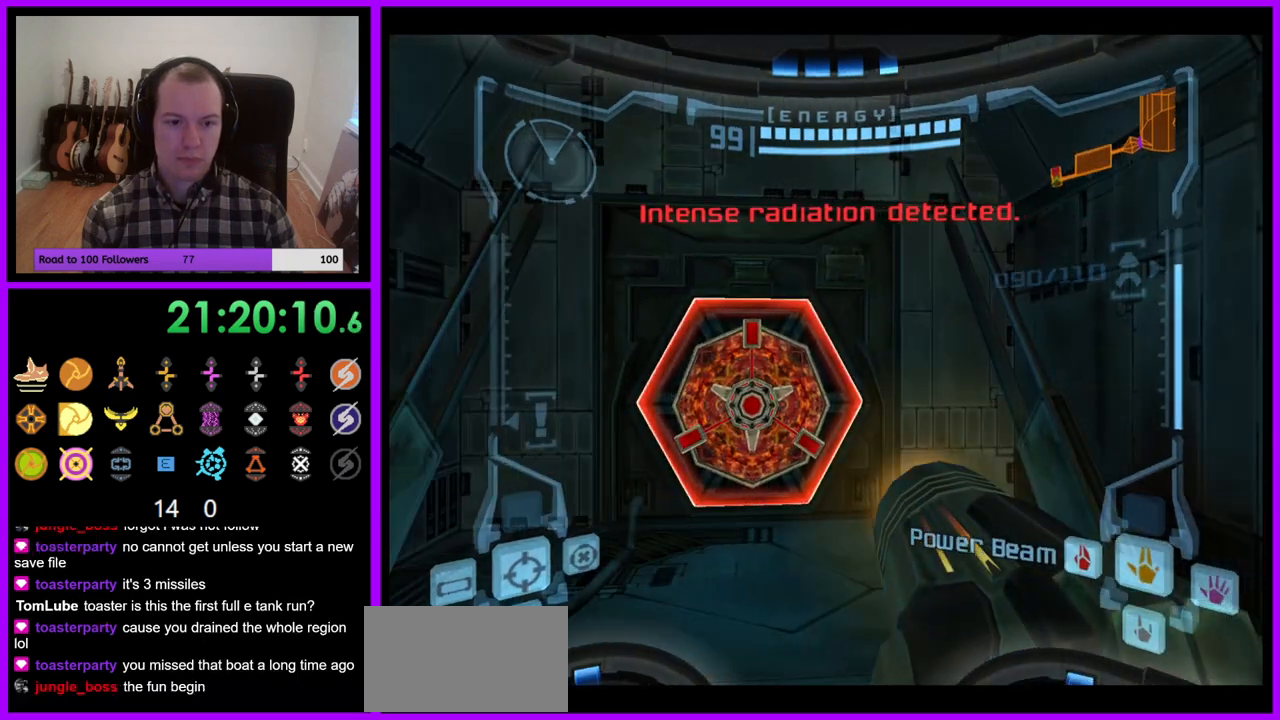
{"buttons": ["A"], "left_stick": "center", "right_stick": "center", "events": [[133, "right_stick", "center"], [200, "left_stick", "up"], [317, "A", "down"], [417, "left_stick", "center"]]}
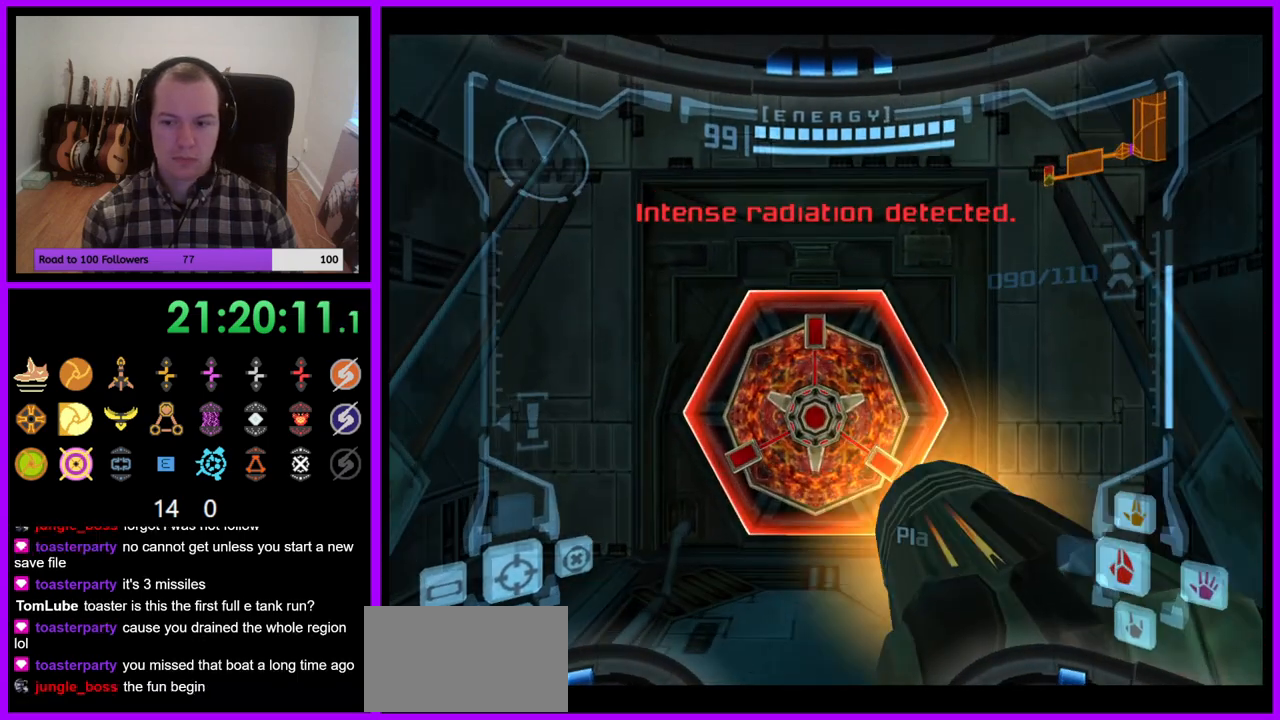
{"buttons": ["A", "L1"], "left_stick": "down-left", "right_stick": "center", "events": [[133, "L1", "down"], [367, "left_stick", "down-left"]]}
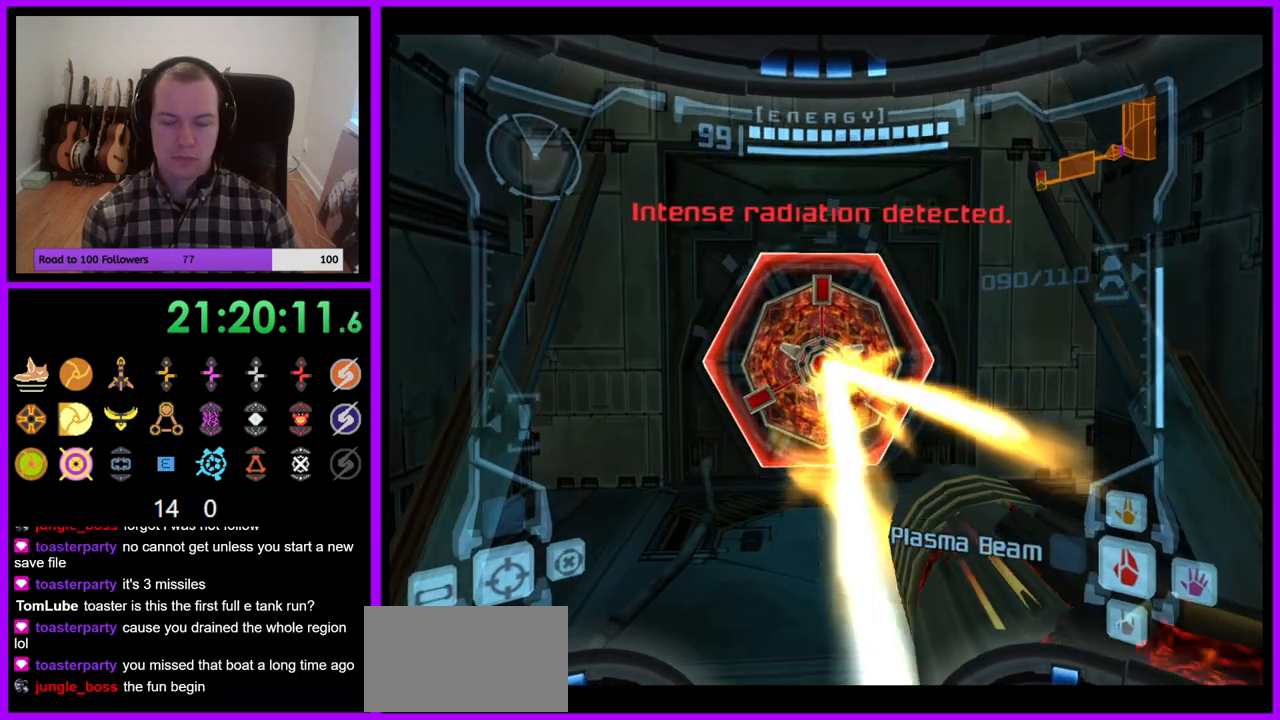
{"buttons": ["A", "L1"], "left_stick": "center", "right_stick": "center", "events": [[50, "left_stick", "center"], [367, "left_stick", "right"], [500, "left_stick", "center"]]}
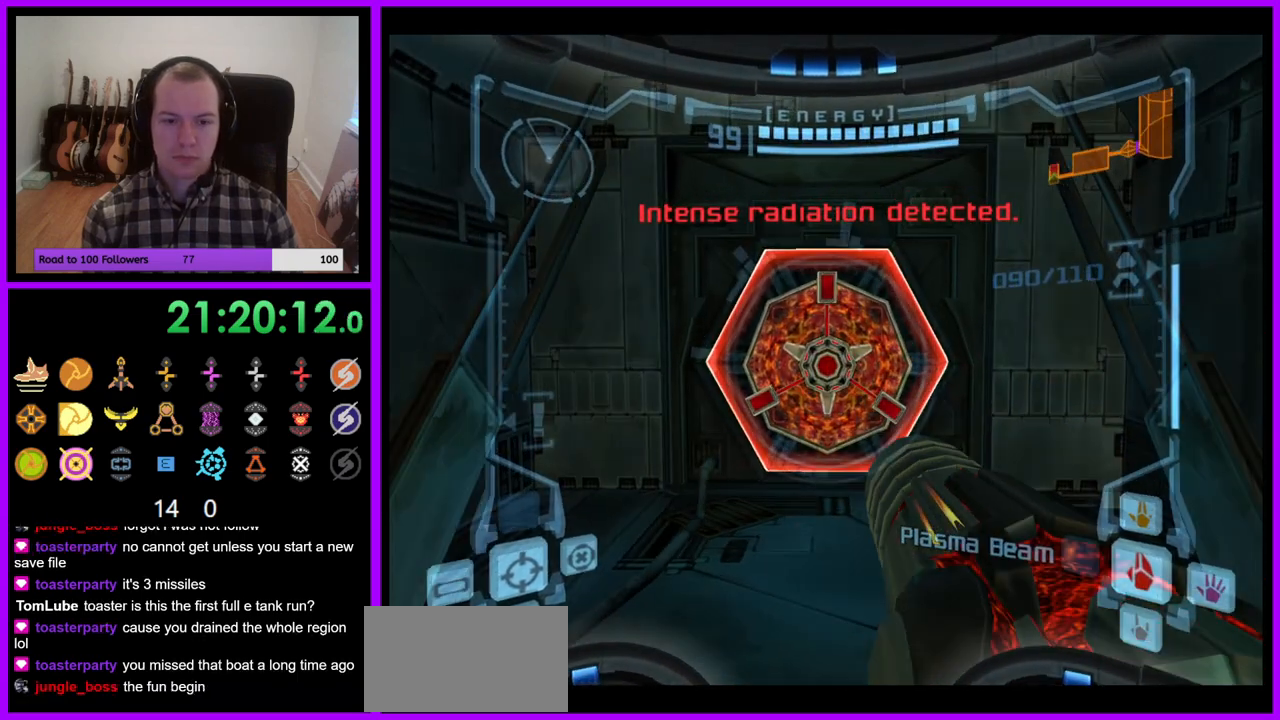
{"buttons": ["A", "L1"], "left_stick": "center", "right_stick": "center", "events": [[233, "Y", "down"], [383, "Y", "up"]]}
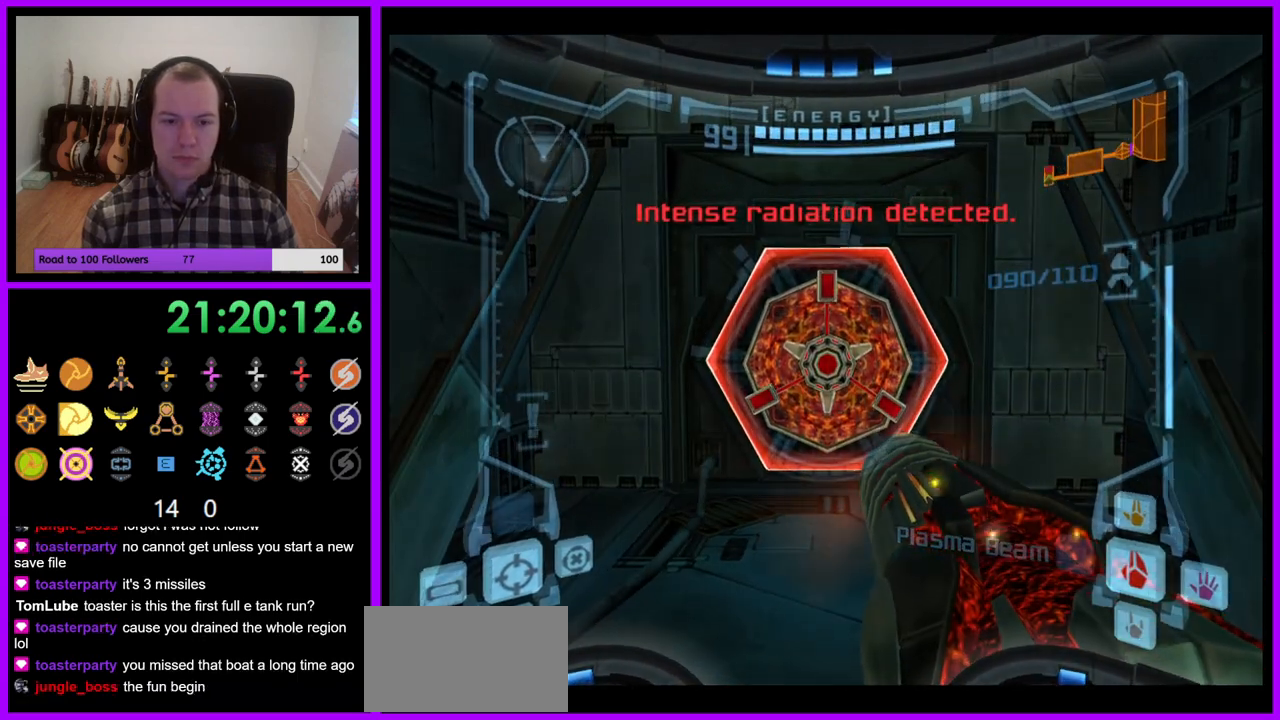
{"buttons": ["A", "L1"], "left_stick": "center", "right_stick": "center", "events": [[83, "left_stick", "left"], [100, "Y", "down"], [217, "left_stick", "center"], [267, "Y", "up"], [400, "Y", "down"], [500, "Y", "up"]]}